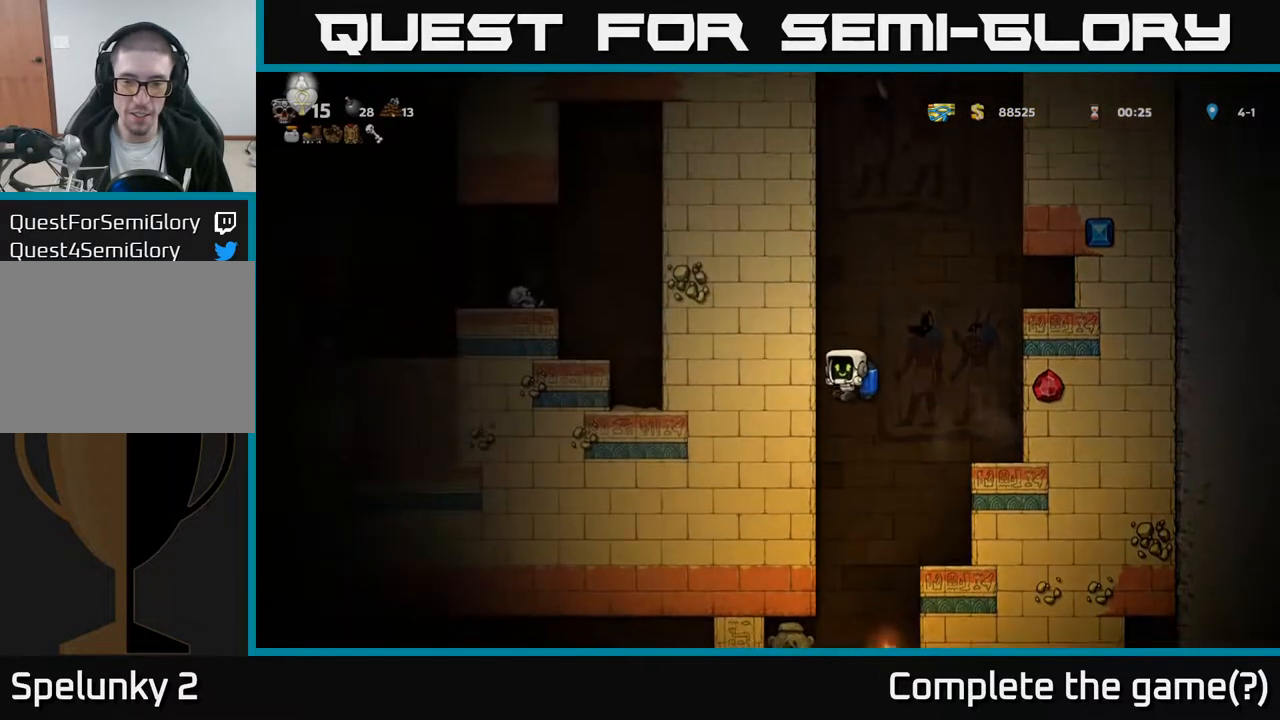
Gameplay with a controller (Xbox layout); each line is a JSON object with the inputs held at the frame after it. "events" lists button and stick changes between this image and that frame as [ms after this image, input, new state], when the widget could be followed in between.
{"buttons": [], "left_stick": "center", "right_stick": "center", "events": [[283, "A", "down"], [367, "A", "up"]]}
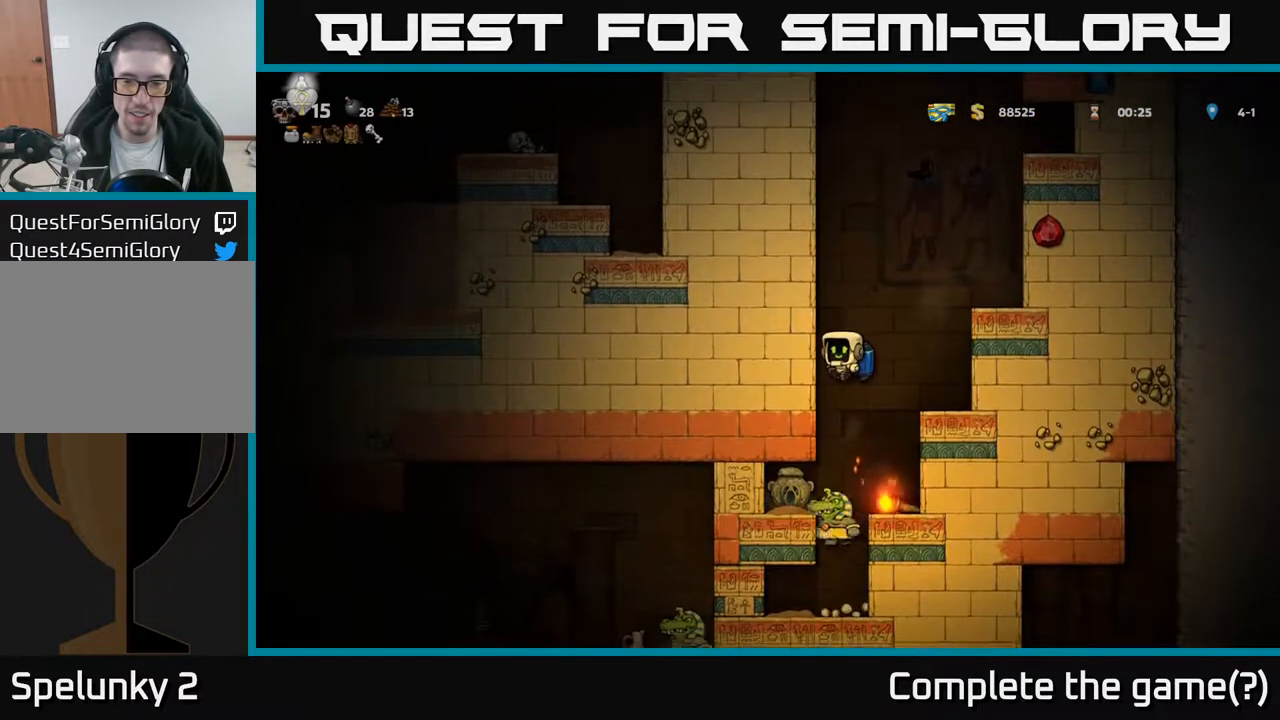
{"buttons": ["A"], "left_stick": "center", "right_stick": "center", "events": [[500, "A", "down"]]}
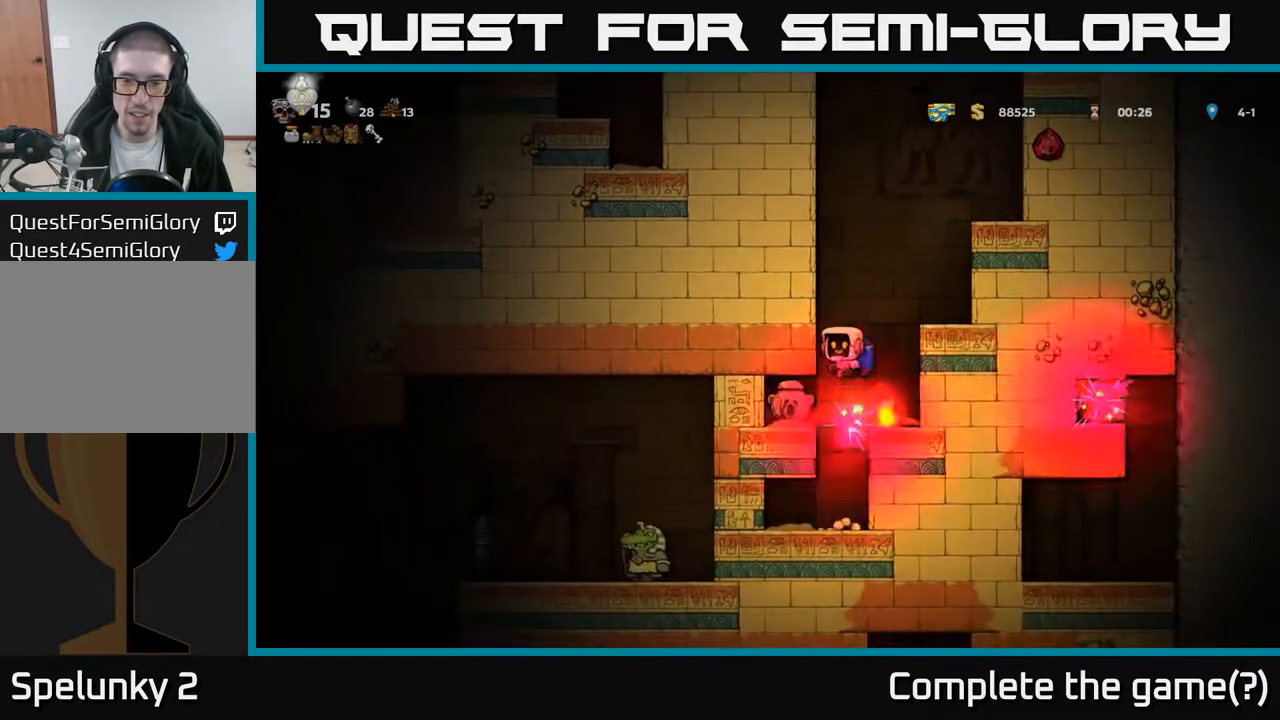
{"buttons": [], "left_stick": "center", "right_stick": "center", "events": [[117, "A", "up"], [183, "A", "down"], [283, "A", "up"], [400, "DPAD_RIGHT", "down"], [467, "DPAD_RIGHT", "up"]]}
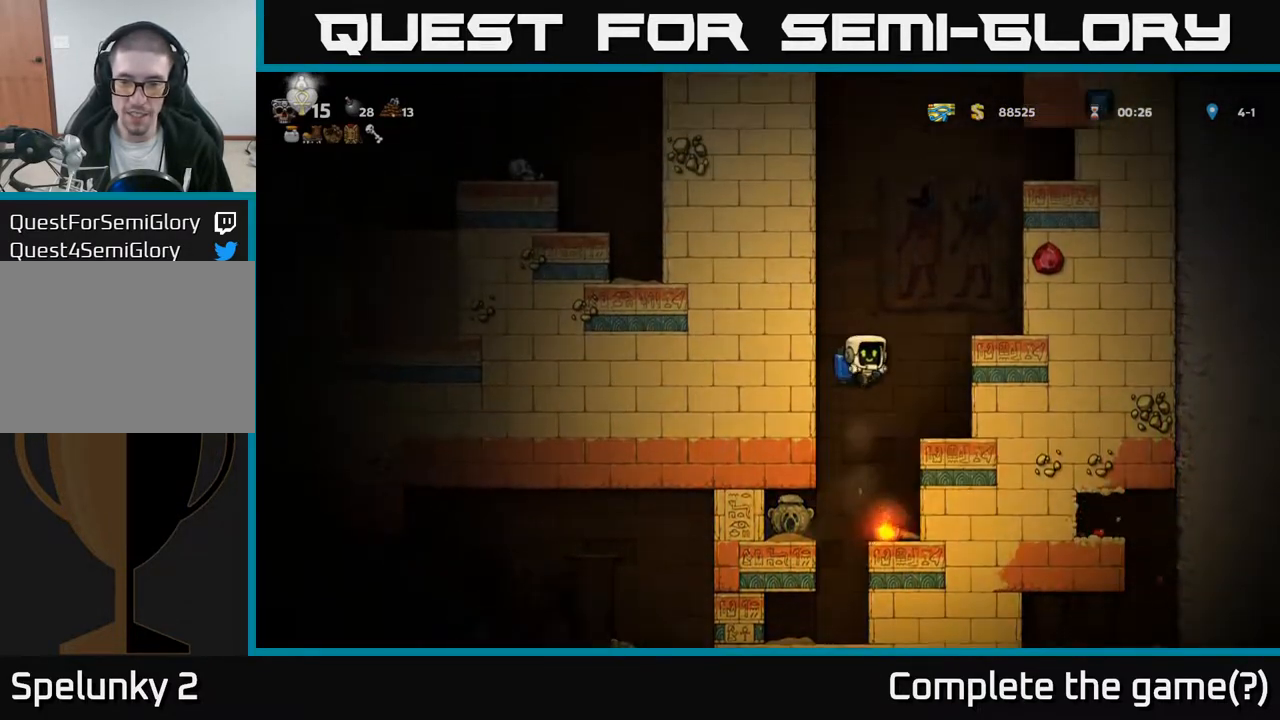
{"buttons": ["DPAD_DOWN"], "left_stick": "center", "right_stick": "center", "events": [[383, "DPAD_RIGHT", "down"], [467, "DPAD_DOWN", "down"], [483, "DPAD_RIGHT", "up"]]}
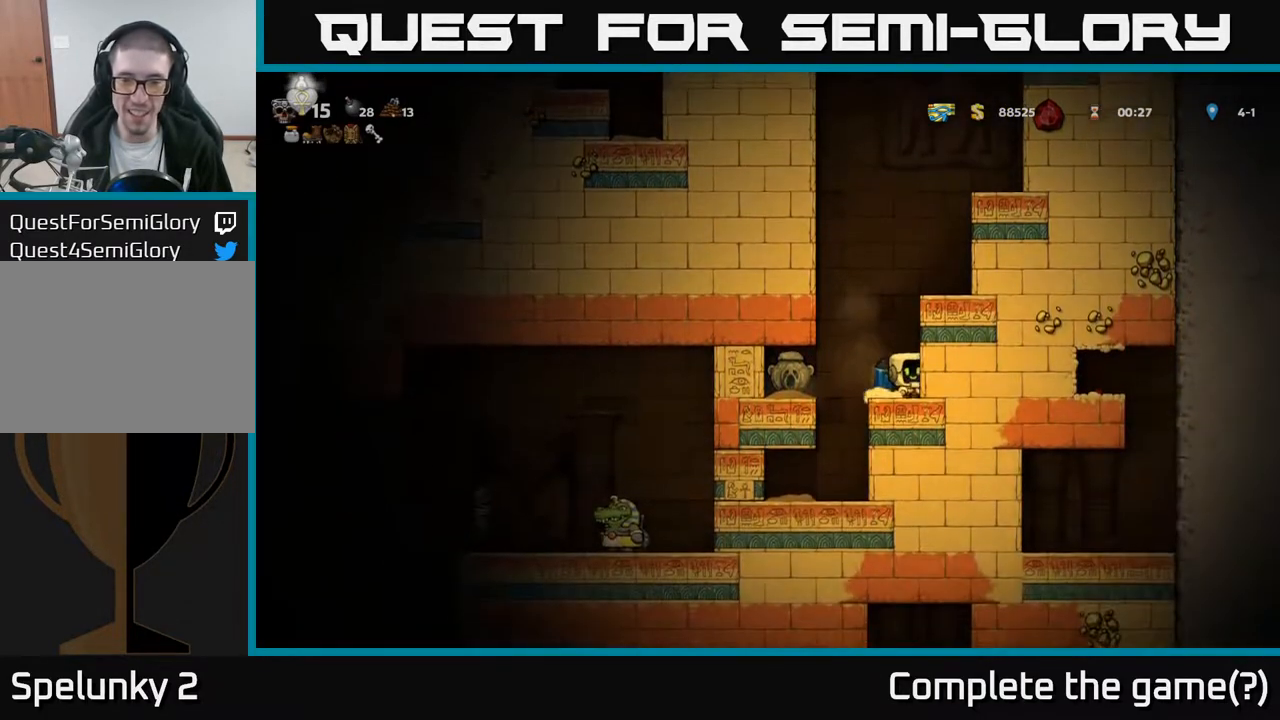
{"buttons": [], "left_stick": "center", "right_stick": "center", "events": [[233, "DPAD_DOWN", "up"]]}
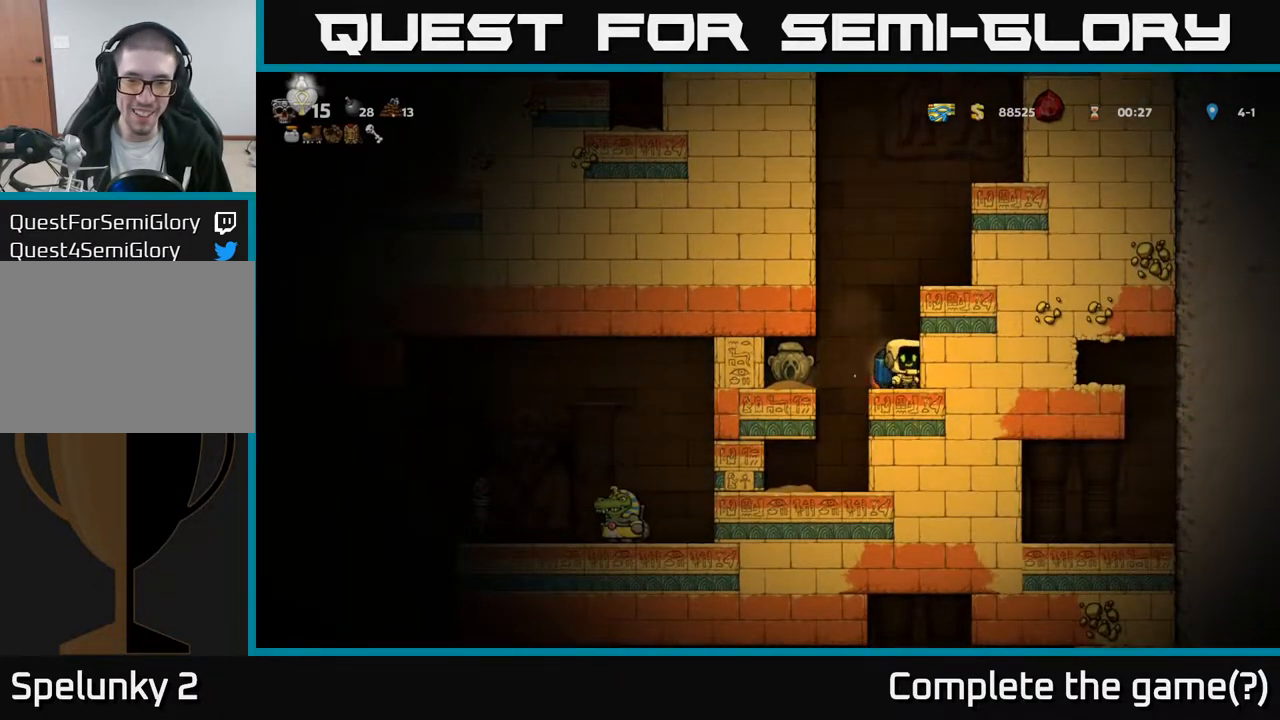
{"buttons": [], "left_stick": "center", "right_stick": "center", "events": [[33, "DPAD_DOWN", "down"], [250, "DPAD_DOWN", "up"]]}
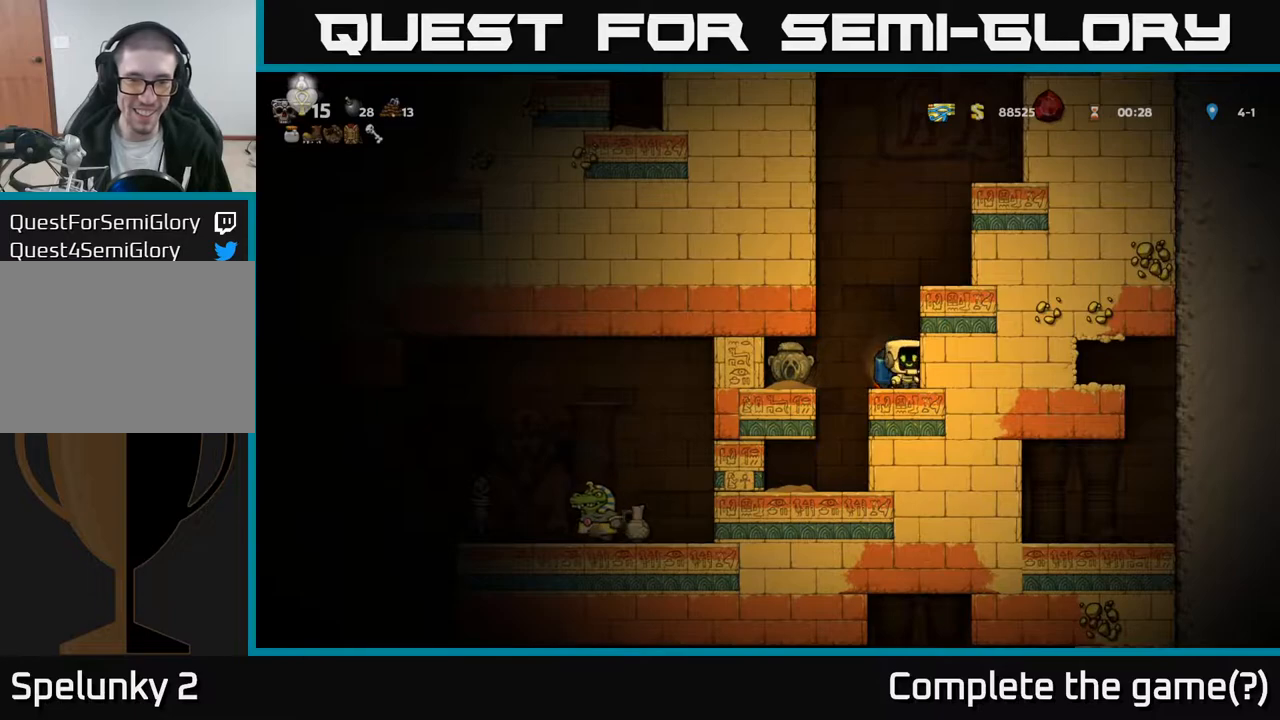
{"buttons": [], "left_stick": "center", "right_stick": "center", "events": [[150, "DPAD_LEFT", "down"], [267, "DPAD_LEFT", "up"]]}
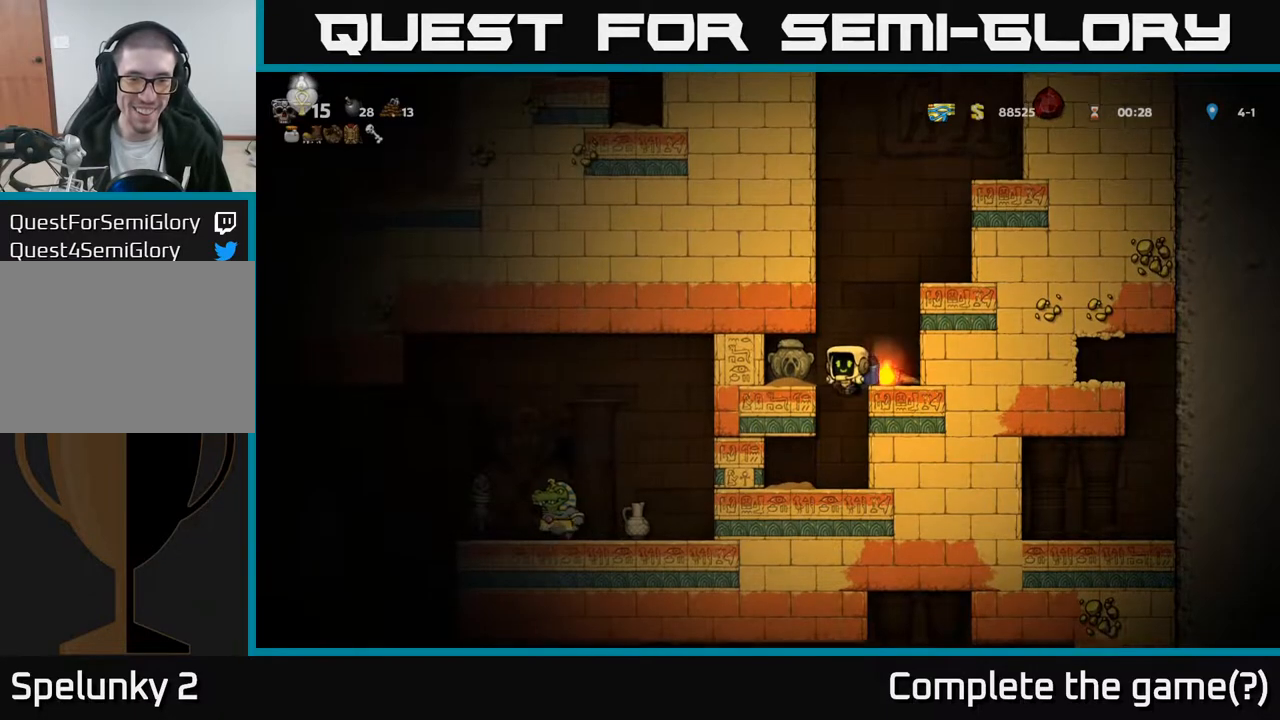
{"buttons": ["DPAD_LEFT"], "left_stick": "center", "right_stick": "center", "events": [[150, "DPAD_LEFT", "down"], [200, "DPAD_LEFT", "up"], [417, "DPAD_LEFT", "down"]]}
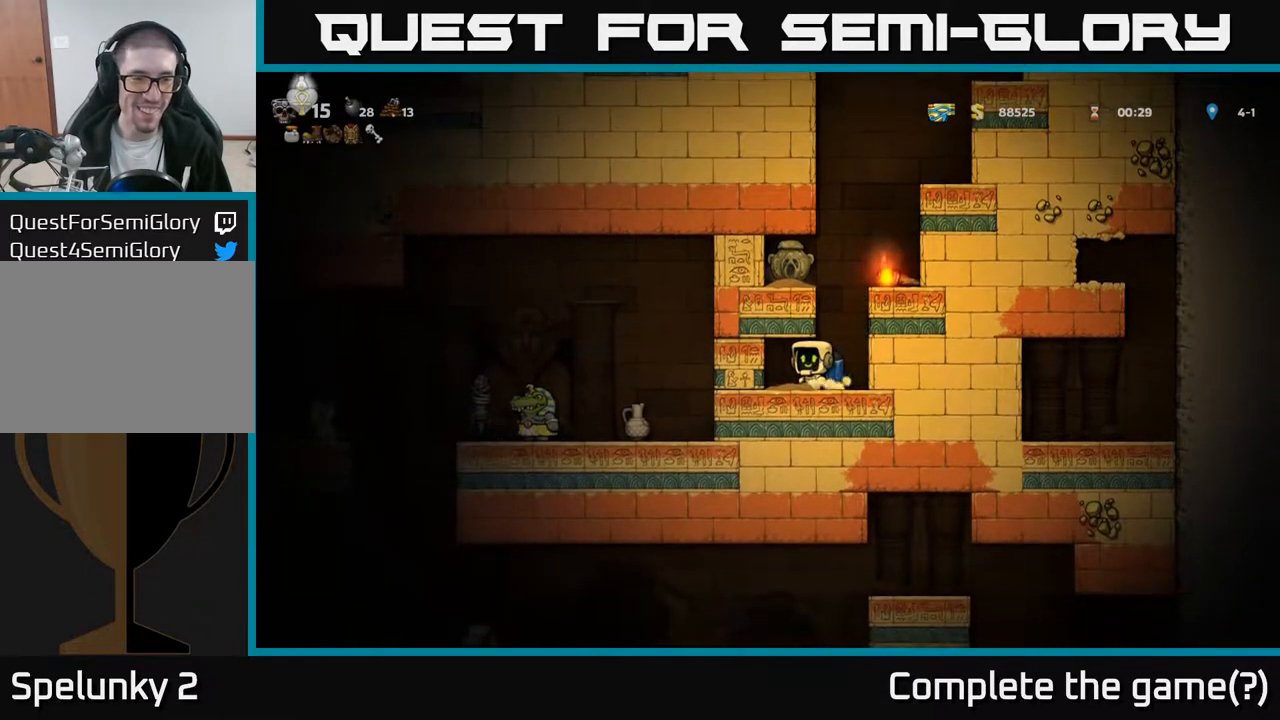
{"buttons": ["DPAD_LEFT"], "left_stick": "center", "right_stick": "center", "events": []}
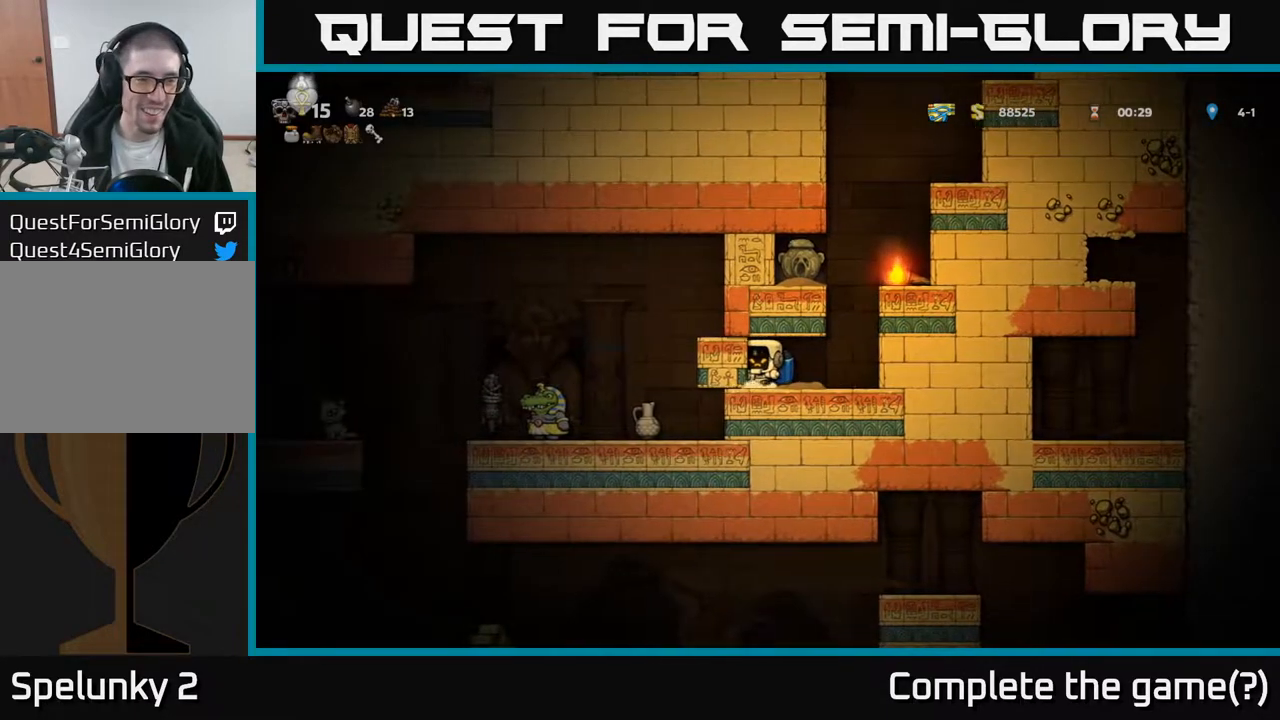
{"buttons": ["DPAD_RIGHT"], "left_stick": "center", "right_stick": "center", "events": [[367, "DPAD_LEFT", "up"], [400, "DPAD_RIGHT", "down"]]}
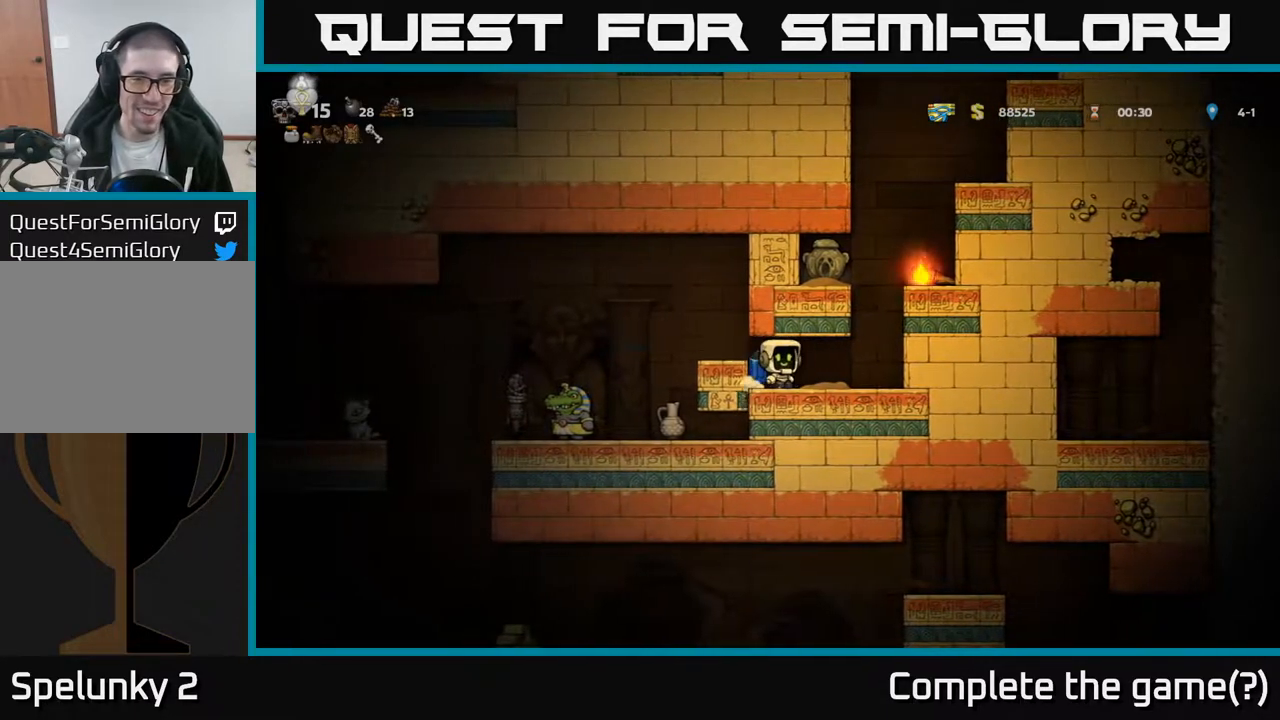
{"buttons": [], "left_stick": "center", "right_stick": "center", "events": [[133, "DPAD_RIGHT", "up"]]}
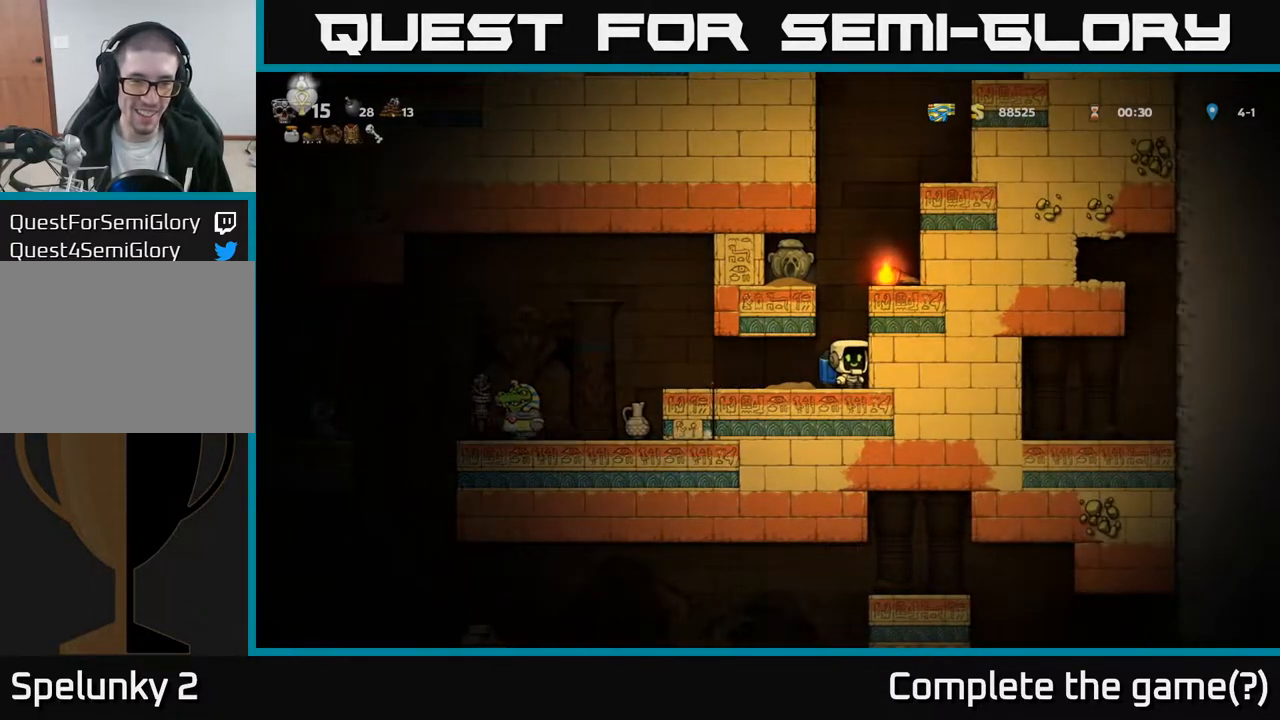
{"buttons": ["DPAD_RIGHT"], "left_stick": "center", "right_stick": "center", "events": [[33, "A", "down"], [167, "A", "up"], [233, "A", "down"], [333, "A", "up"], [433, "DPAD_RIGHT", "down"]]}
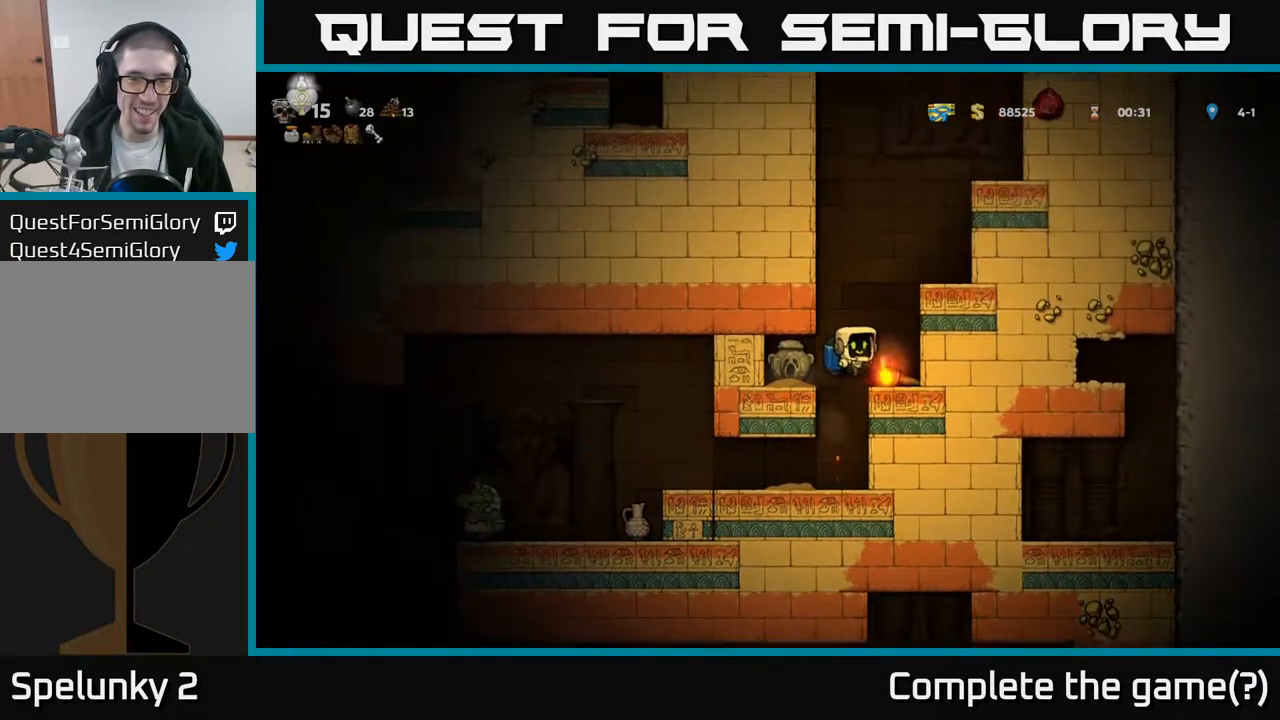
{"buttons": ["DPAD_LEFT"], "left_stick": "center", "right_stick": "center", "events": [[17, "DPAD_RIGHT", "up"], [200, "DPAD_DOWN", "down"], [267, "X", "down"], [350, "DPAD_DOWN", "up"], [350, "X", "up"], [467, "DPAD_LEFT", "down"]]}
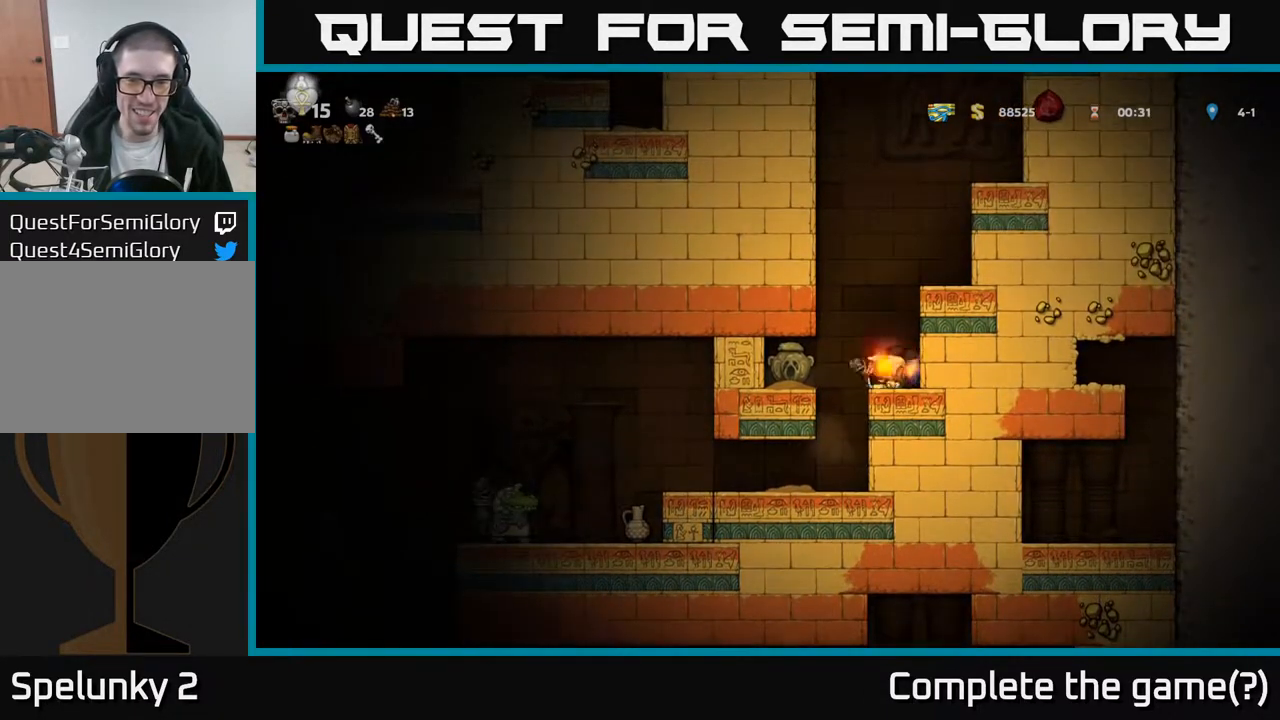
{"buttons": [], "left_stick": "center", "right_stick": "center", "events": [[50, "DPAD_LEFT", "up"], [433, "DPAD_LEFT", "down"], [500, "DPAD_LEFT", "up"]]}
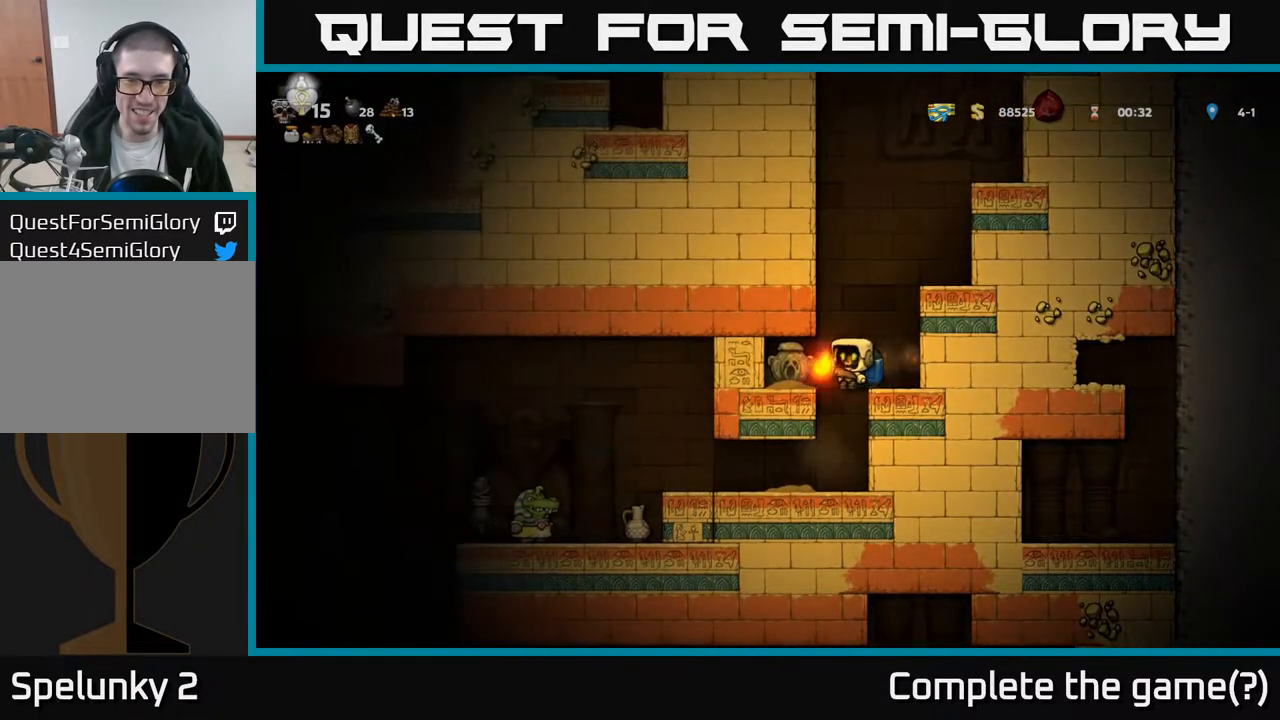
{"buttons": ["DPAD_LEFT"], "left_stick": "center", "right_stick": "center", "events": [[383, "DPAD_LEFT", "down"]]}
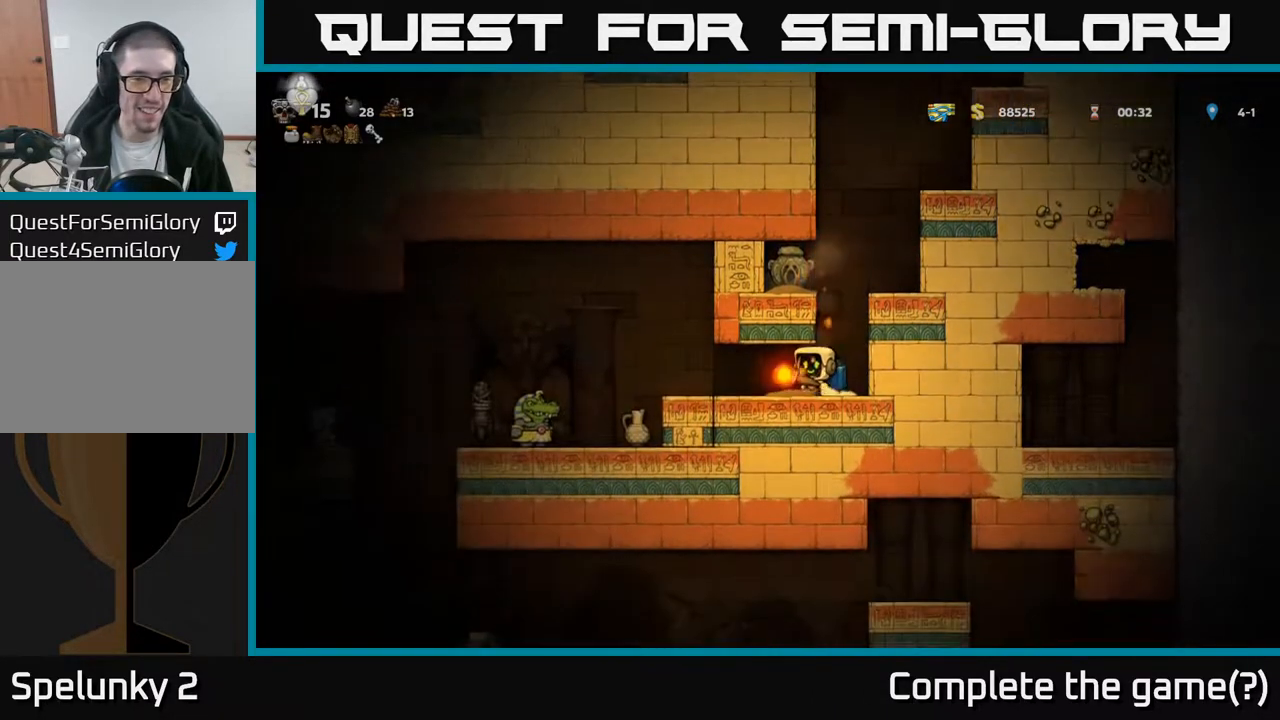
{"buttons": ["DPAD_LEFT"], "left_stick": "center", "right_stick": "center", "events": [[283, "A", "down"], [433, "A", "up"]]}
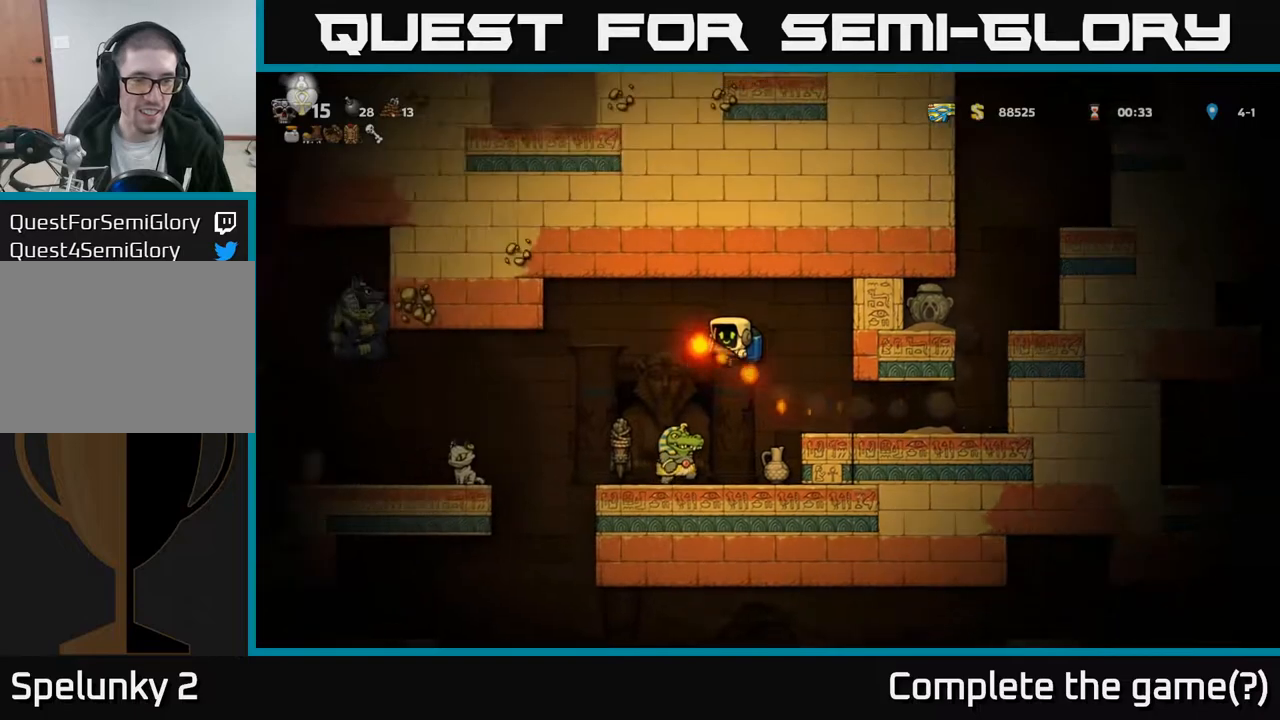
{"buttons": ["A", "DPAD_RIGHT"], "left_stick": "center", "right_stick": "center", "events": [[150, "DPAD_LEFT", "up"], [317, "A", "down"], [400, "DPAD_RIGHT", "down"], [433, "A", "up"], [483, "A", "down"]]}
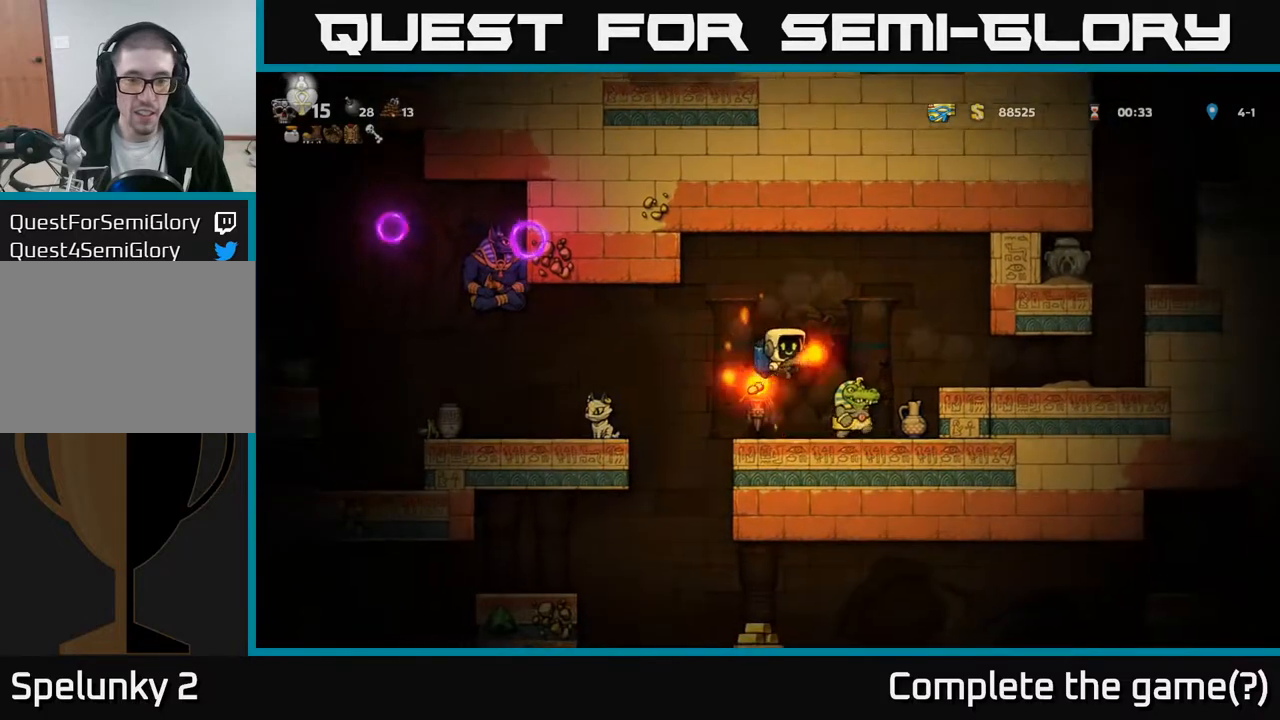
{"buttons": [], "left_stick": "center", "right_stick": "center", "events": [[167, "A", "up"], [333, "DPAD_RIGHT", "up"]]}
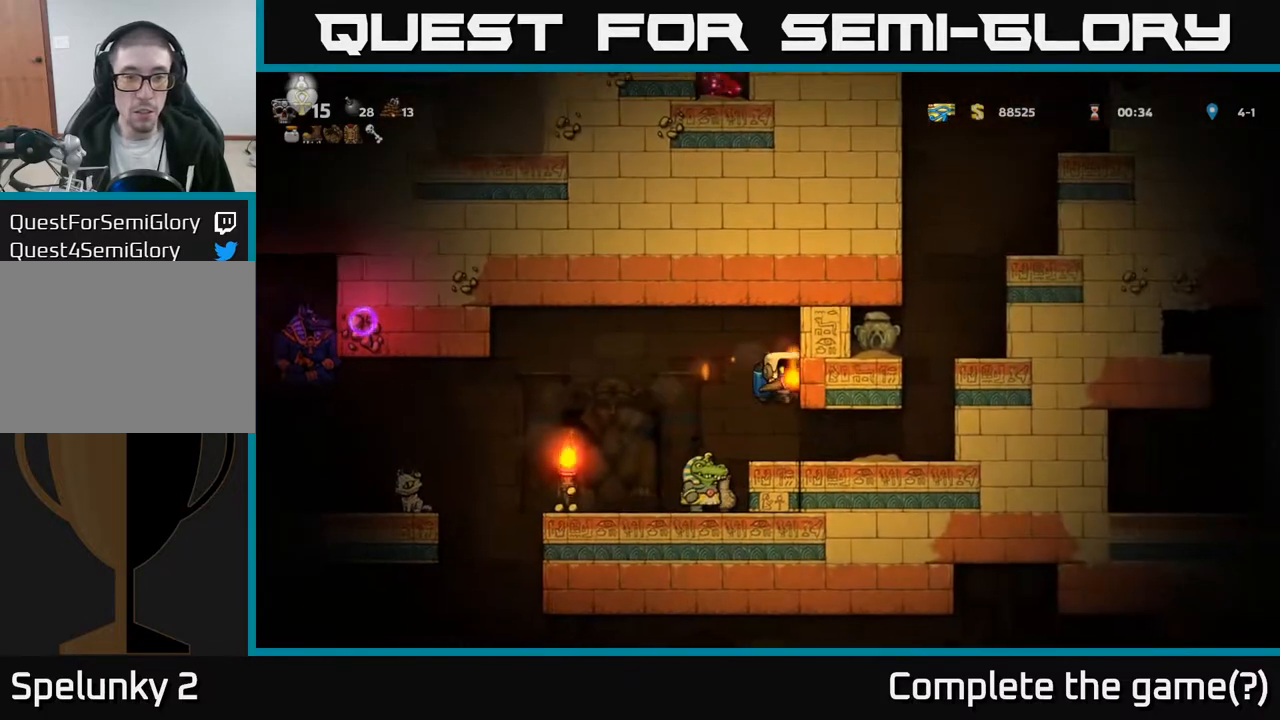
{"buttons": ["DPAD_LEFT"], "left_stick": "center", "right_stick": "center", "events": [[50, "DPAD_RIGHT", "down"], [367, "DPAD_RIGHT", "up"], [433, "DPAD_LEFT", "down"]]}
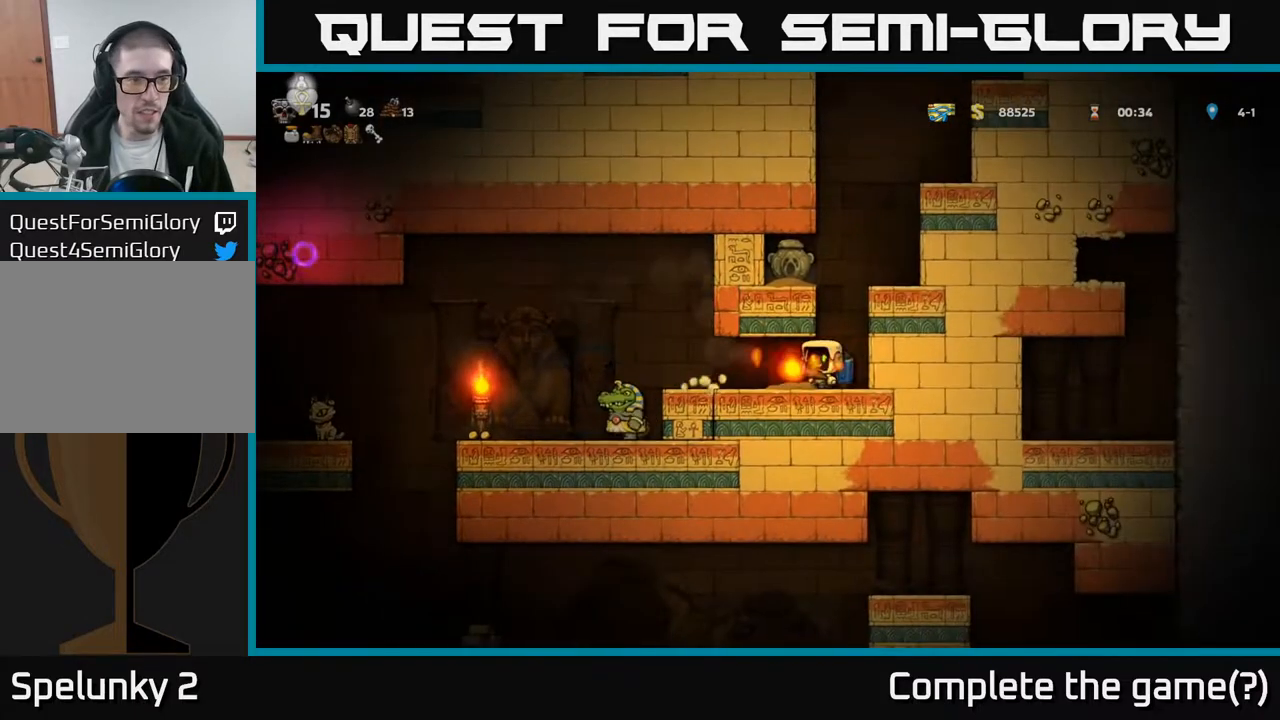
{"buttons": [], "left_stick": "center", "right_stick": "center", "events": [[50, "DPAD_LEFT", "up"]]}
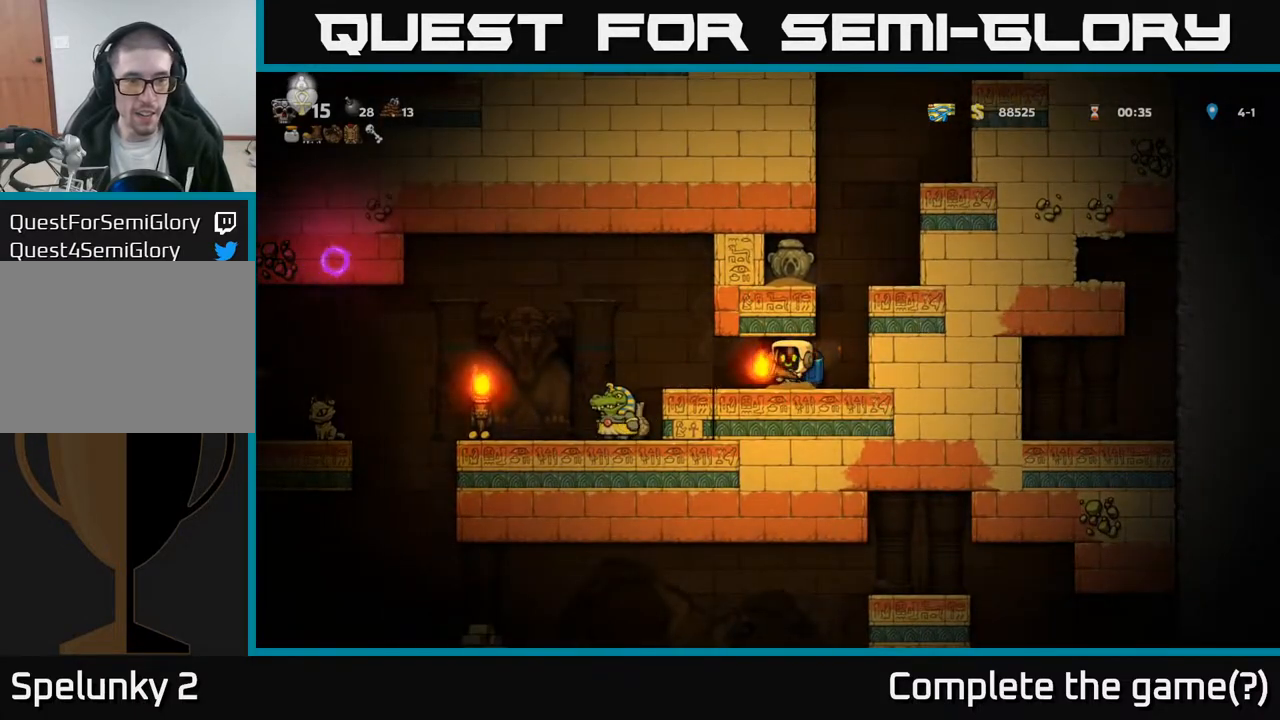
{"buttons": [], "left_stick": "center", "right_stick": "center", "events": [[283, "DPAD_LEFT", "down"], [383, "DPAD_LEFT", "up"]]}
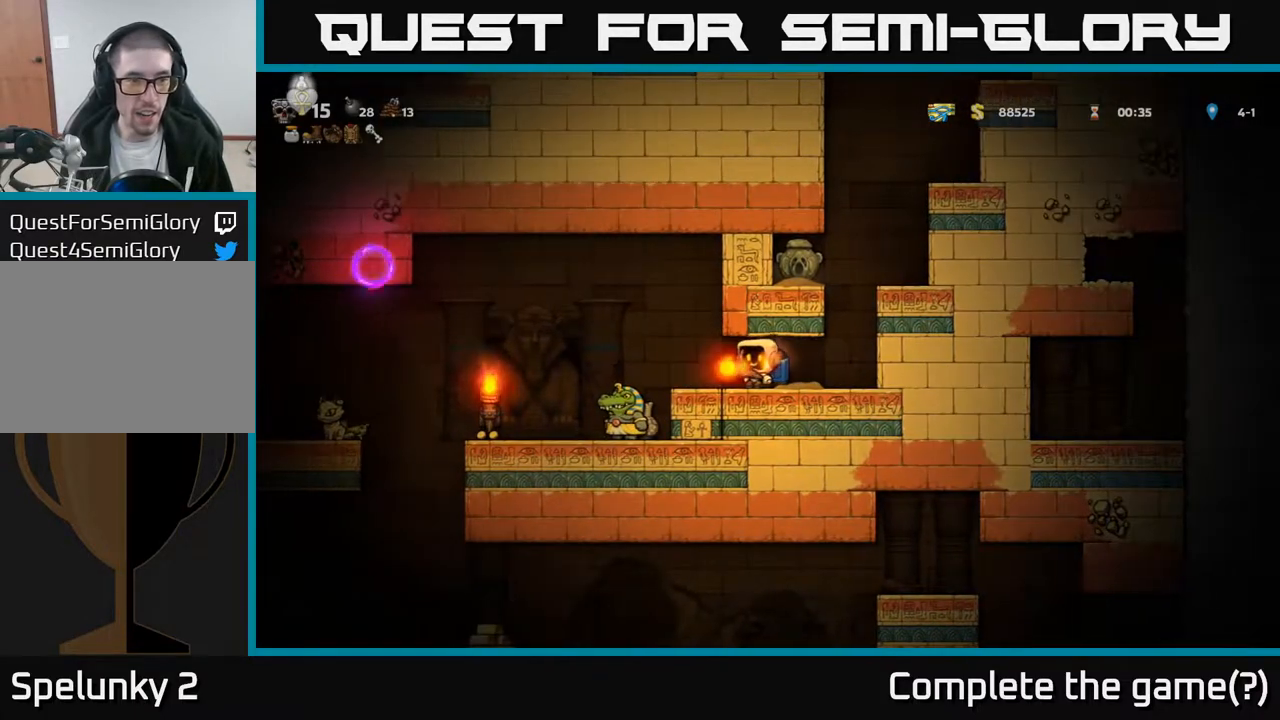
{"buttons": ["DPAD_LEFT"], "left_stick": "center", "right_stick": "center", "events": [[150, "DPAD_LEFT", "down"], [200, "DPAD_LEFT", "up"], [433, "DPAD_LEFT", "down"]]}
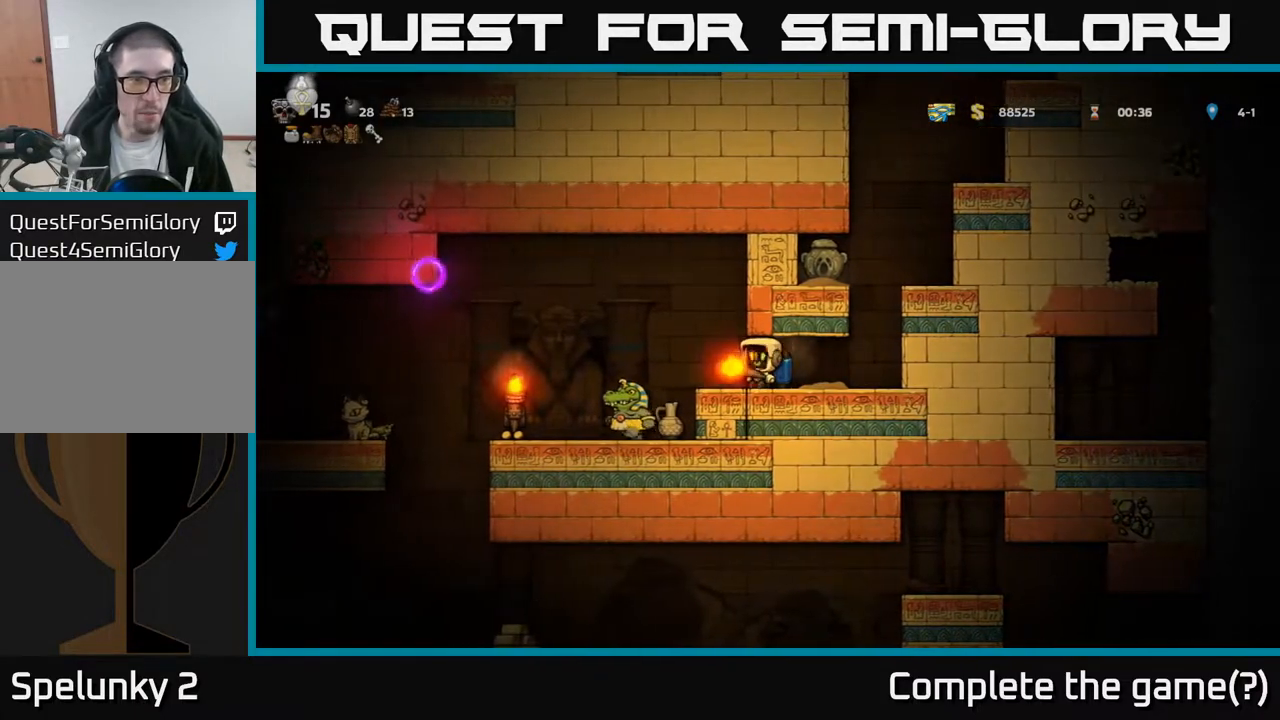
{"buttons": [], "left_stick": "center", "right_stick": "center", "events": [[17, "DPAD_LEFT", "up"], [283, "DPAD_LEFT", "down"], [333, "DPAD_LEFT", "up"]]}
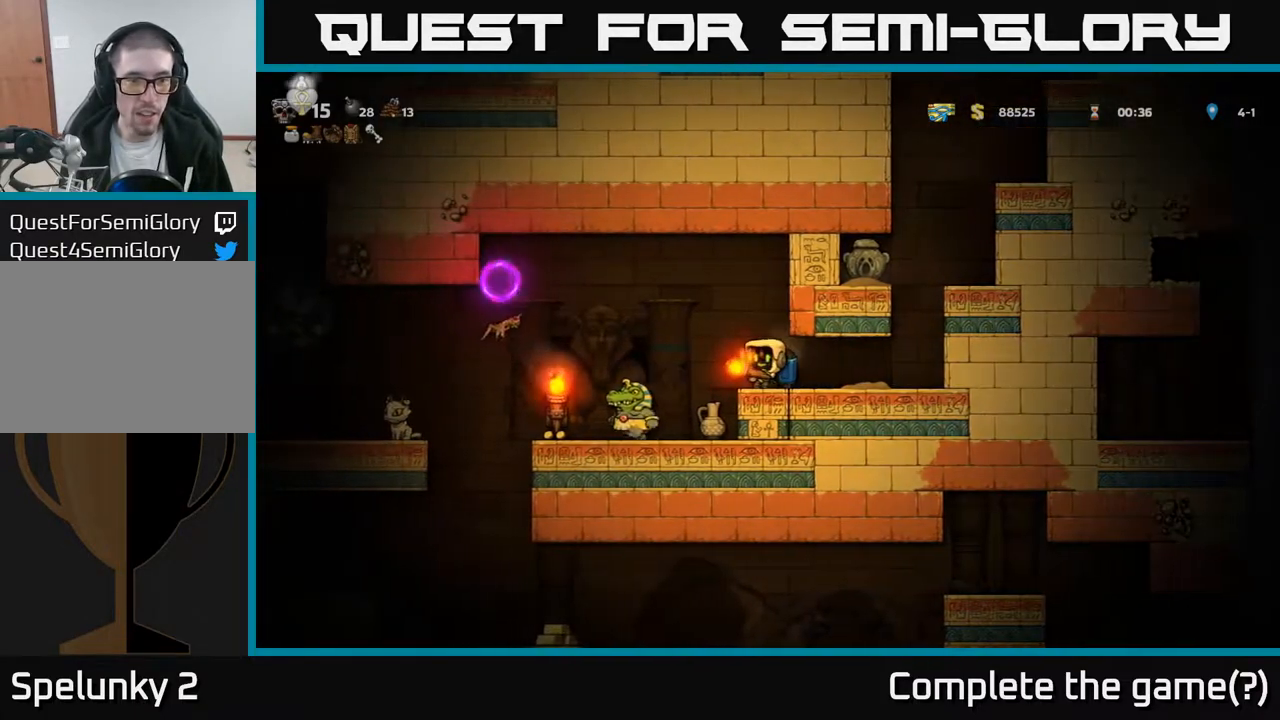
{"buttons": [], "left_stick": "center", "right_stick": "center", "events": [[50, "A", "down"], [133, "A", "up"], [167, "L1", "down"], [250, "L1", "up"]]}
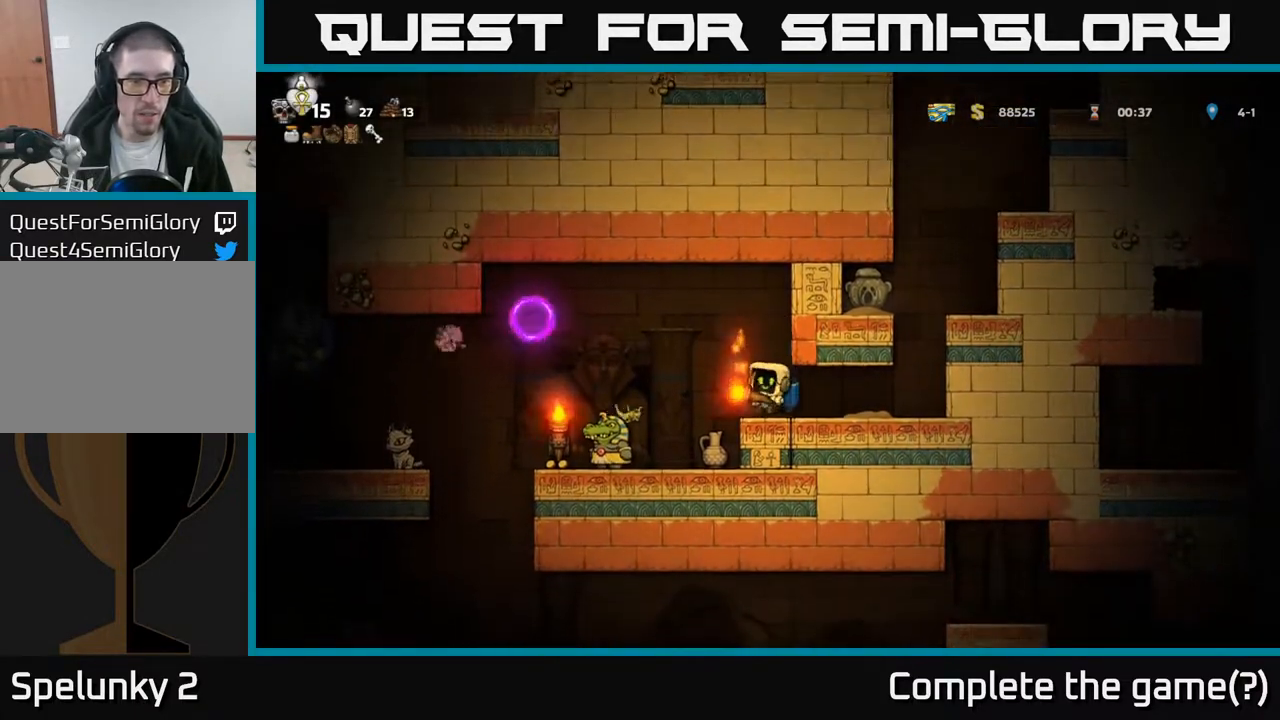
{"buttons": [], "left_stick": "center", "right_stick": "center", "events": [[183, "A", "down"], [267, "A", "up"], [300, "L1", "down"], [350, "L1", "up"]]}
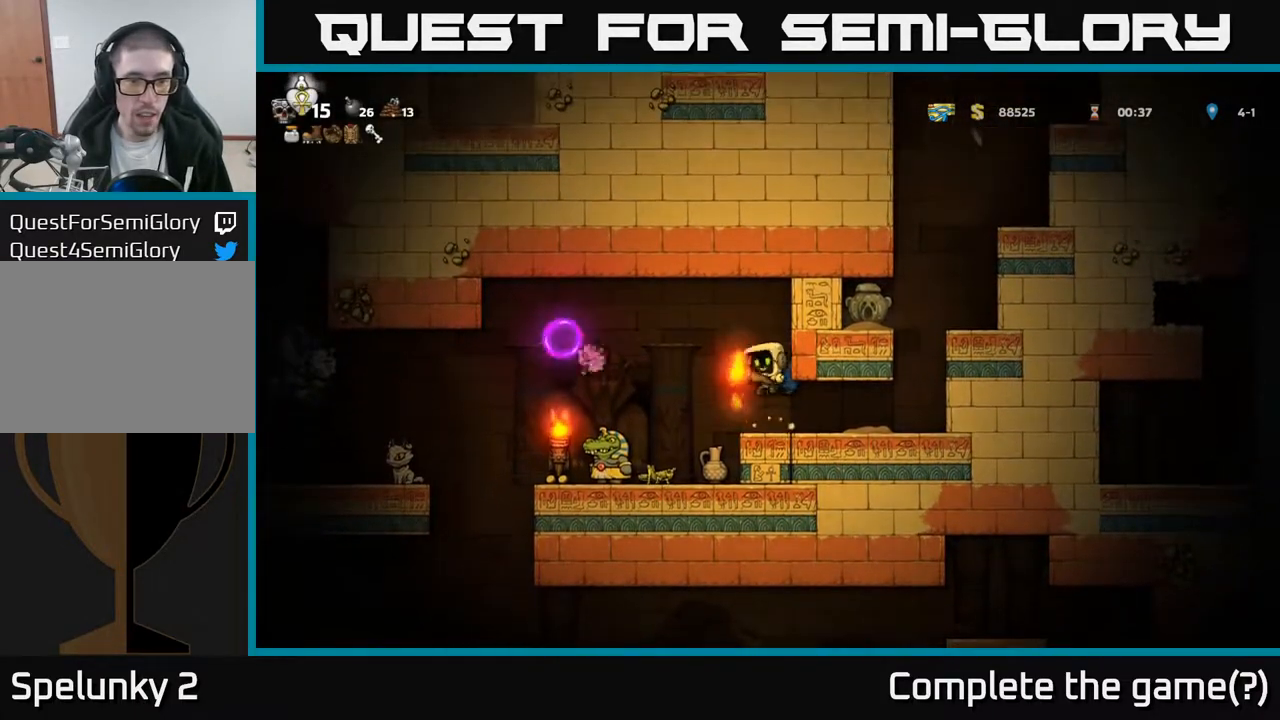
{"buttons": ["A", "DPAD_RIGHT"], "left_stick": "center", "right_stick": "center", "events": [[133, "DPAD_RIGHT", "down"], [467, "A", "down"]]}
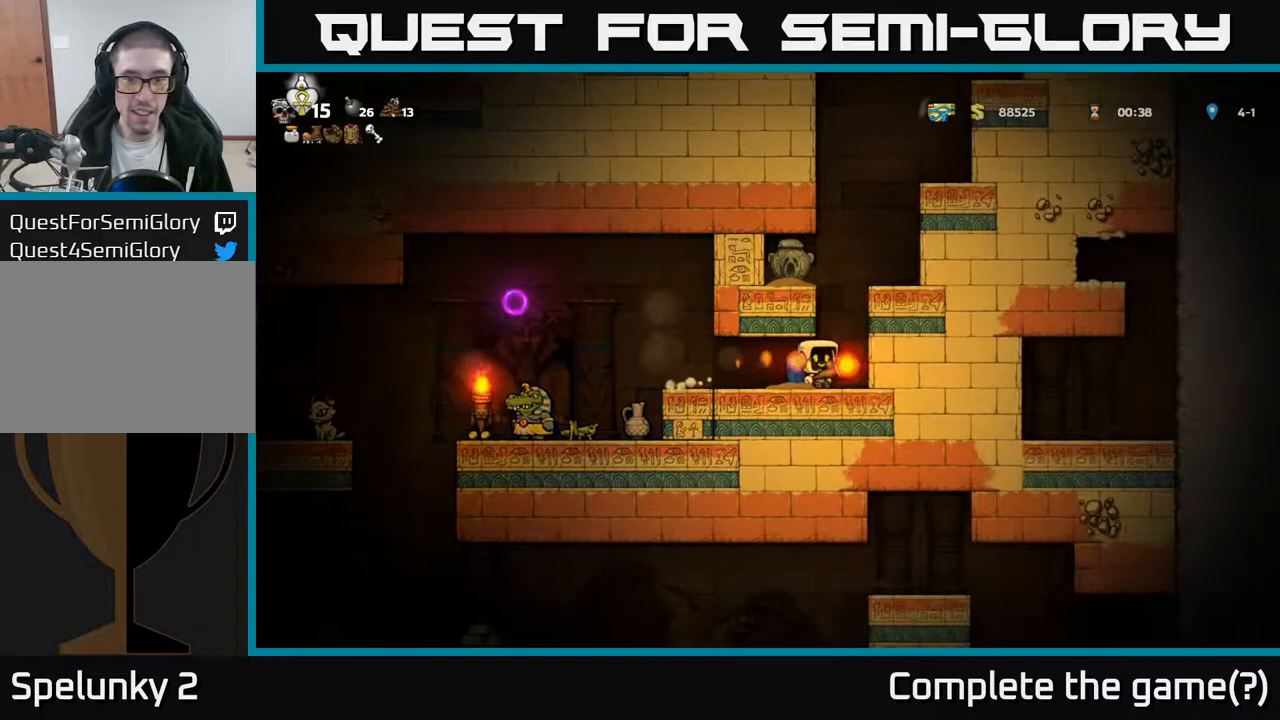
{"buttons": ["A"], "left_stick": "center", "right_stick": "center", "events": [[67, "A", "up"], [117, "A", "down"], [133, "DPAD_RIGHT", "up"]]}
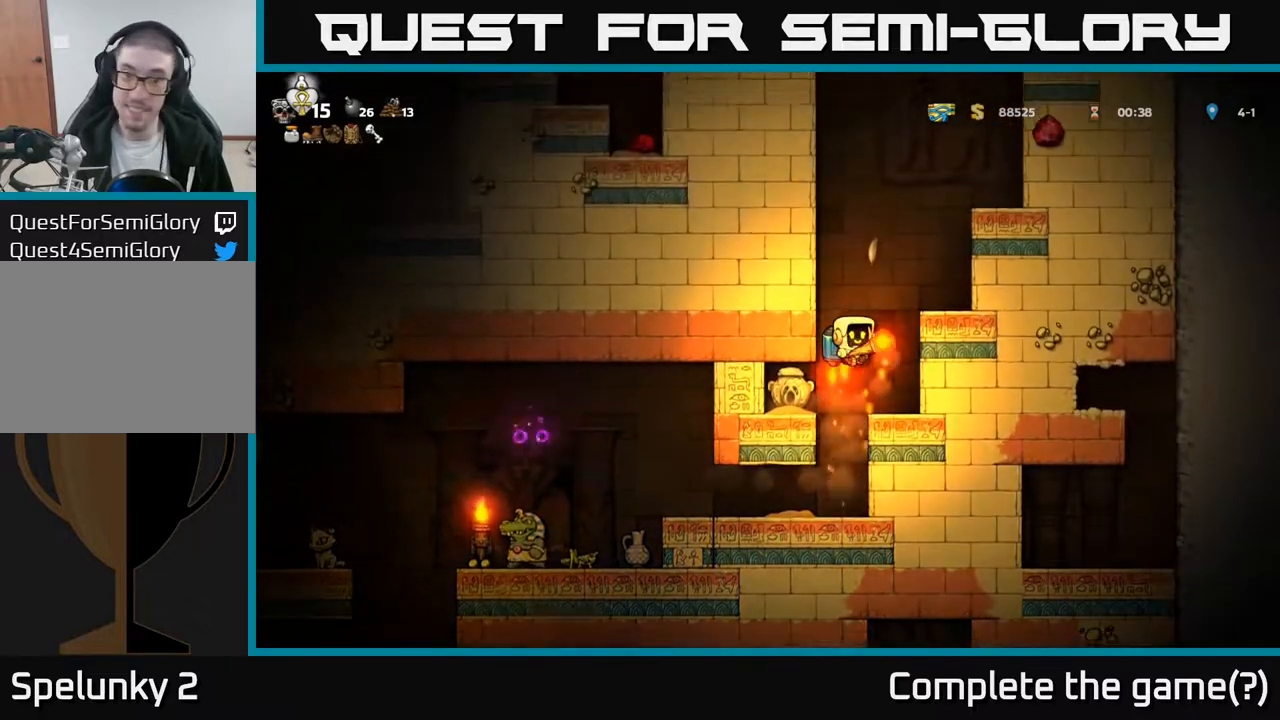
{"buttons": [], "left_stick": "center", "right_stick": "center", "events": [[133, "DPAD_RIGHT", "down"], [233, "A", "up"], [333, "A", "down"], [333, "DPAD_RIGHT", "up"], [483, "A", "up"]]}
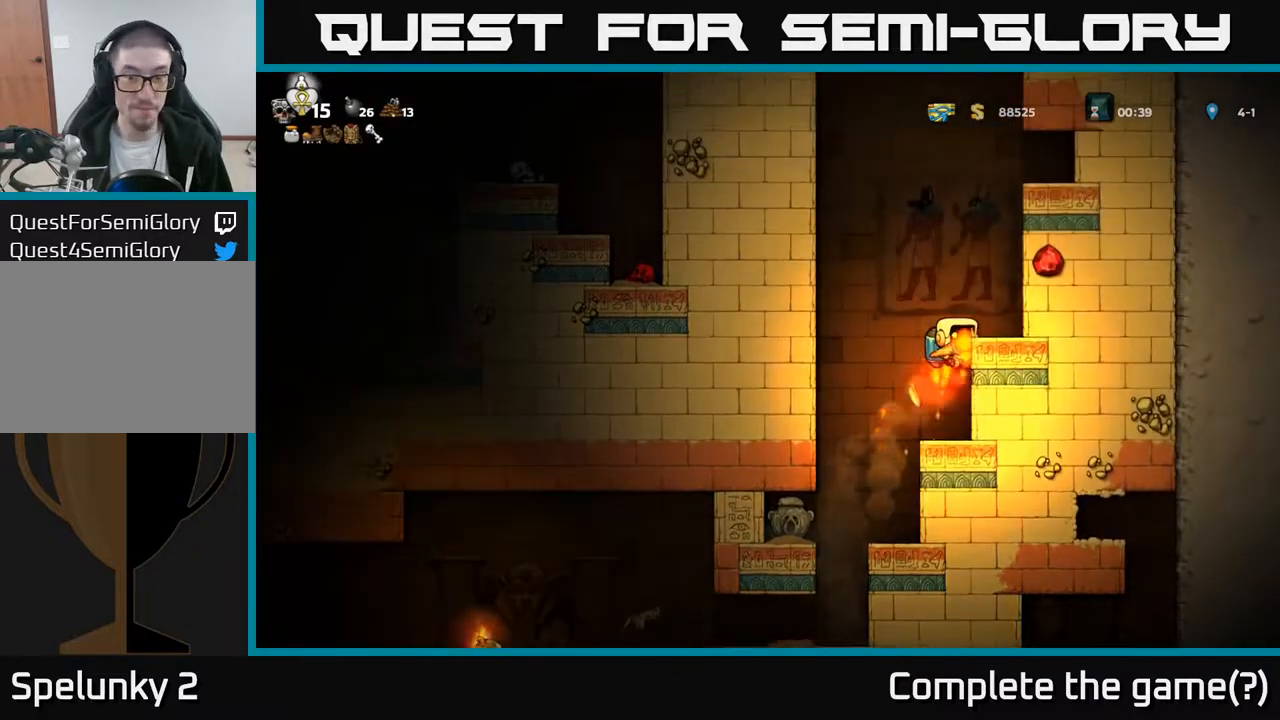
{"buttons": [], "left_stick": "center", "right_stick": "center", "events": [[67, "A", "down"], [217, "A", "up"], [333, "A", "down"], [450, "A", "up"]]}
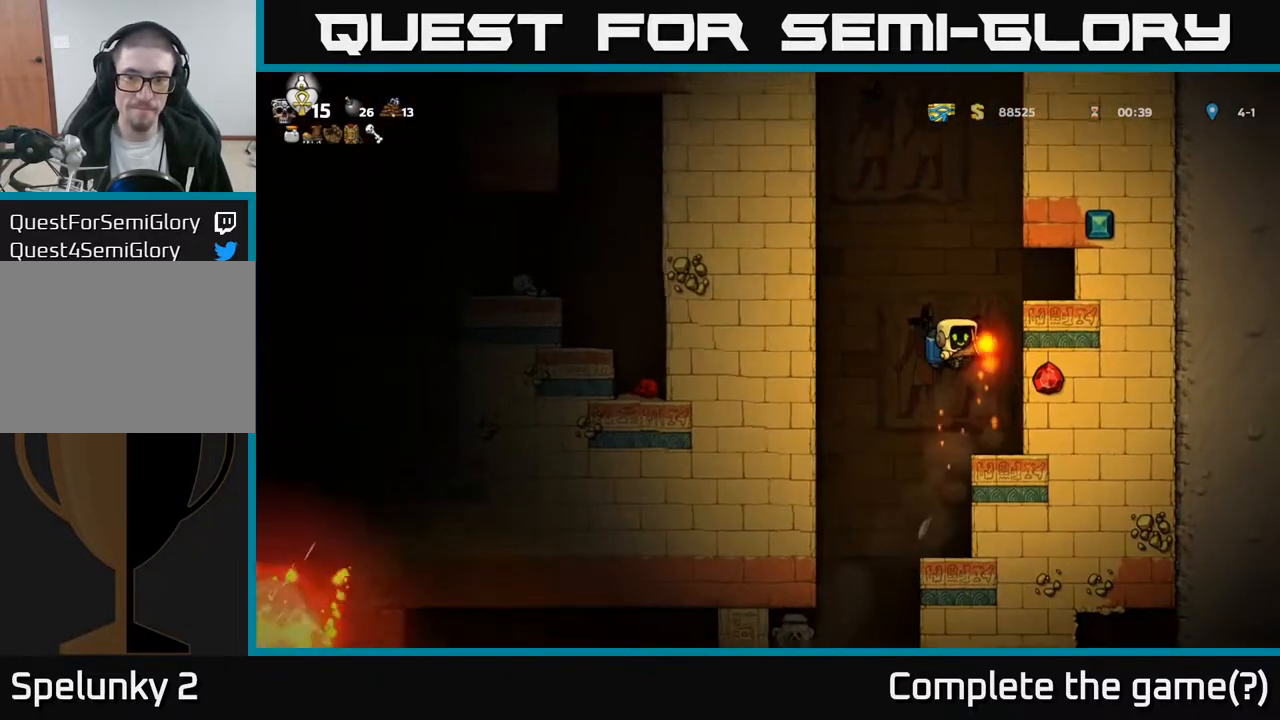
{"buttons": ["A"], "left_stick": "center", "right_stick": "center", "events": [[183, "A", "down"], [317, "A", "up"], [500, "A", "down"]]}